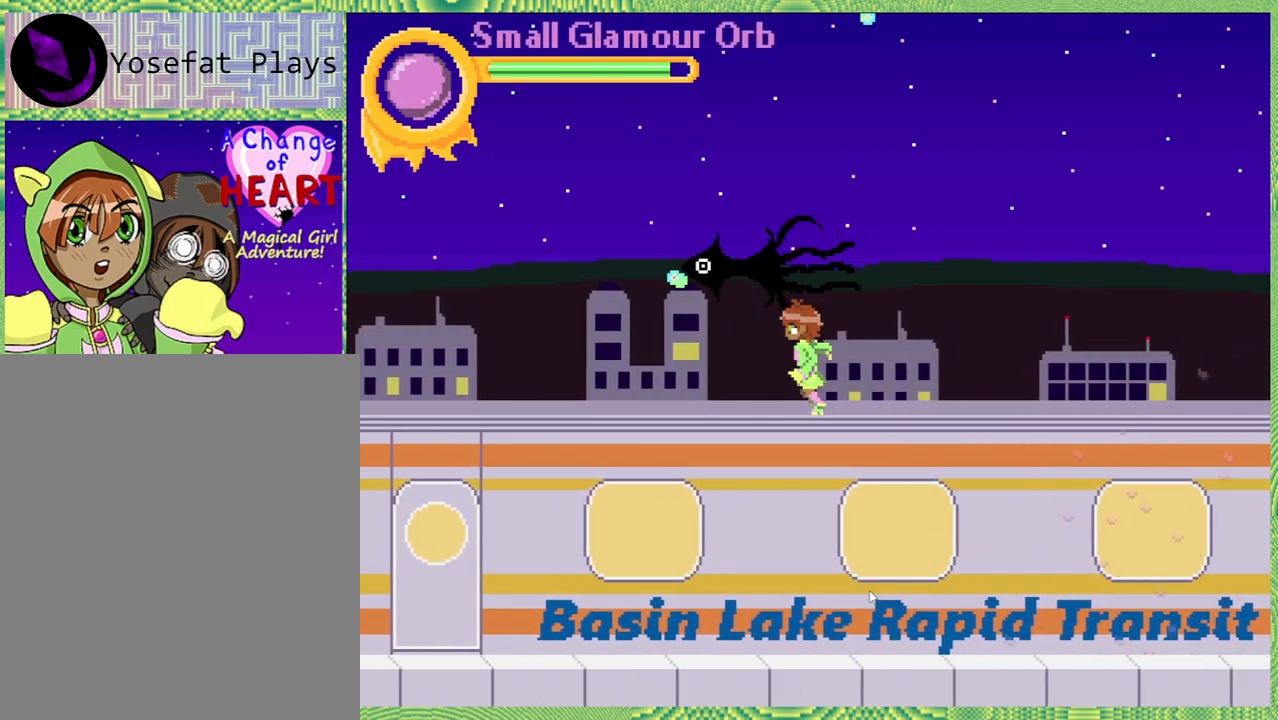
Gameplay with a controller (Nintendo layout); each line is a JSON object with the inputs held at the frame after it. "events" lists button and stick changes between this image and that frame as [ms after this image, input, new state], when the widget could be followed in between. Not read: L3 R3.
{"buttons": ["Y", "DPAD_UP"], "left_stick": "center", "right_stick": "left", "events": [[67, "DPAD_UP", "down"], [117, "Y", "down"], [250, "Y", "up"], [317, "Y", "down"], [400, "Y", "up"], [500, "Y", "down"]]}
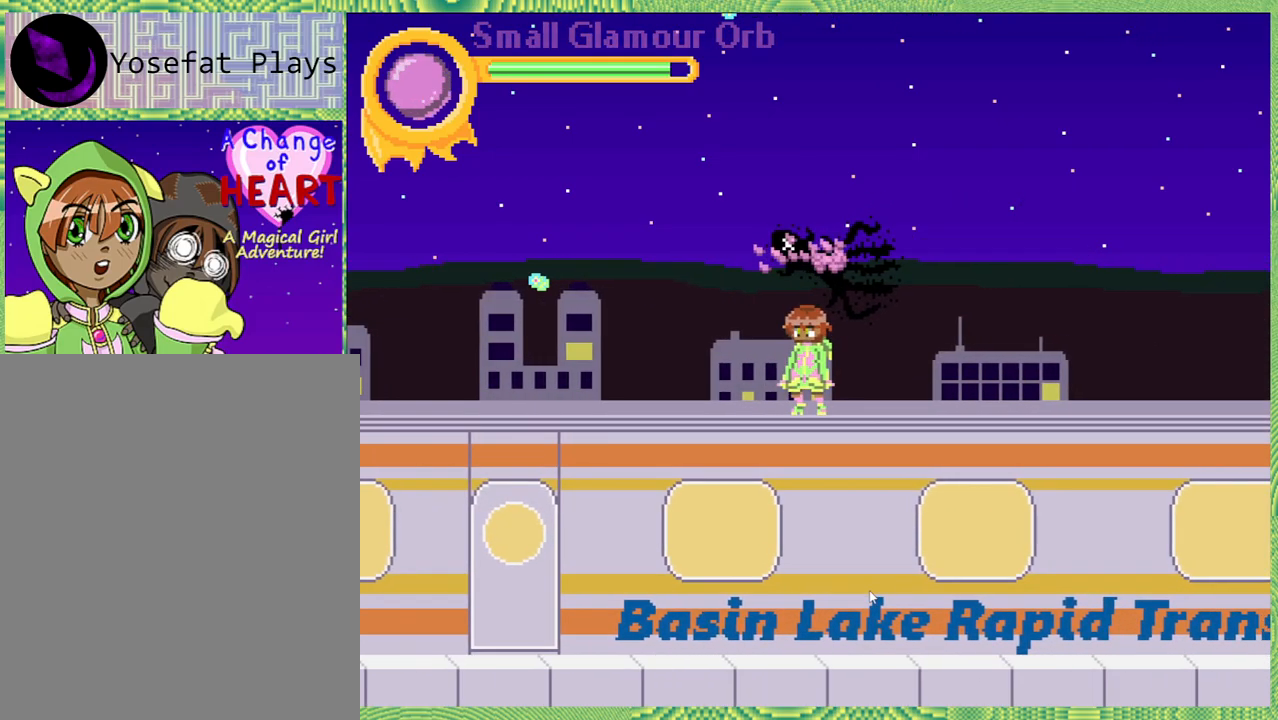
{"buttons": ["Y", "DPAD_UP"], "left_stick": "center", "right_stick": "left", "events": [[117, "Y", "up"], [167, "Y", "down"], [250, "Y", "up"], [333, "Y", "down"], [417, "Y", "up"], [500, "Y", "down"]]}
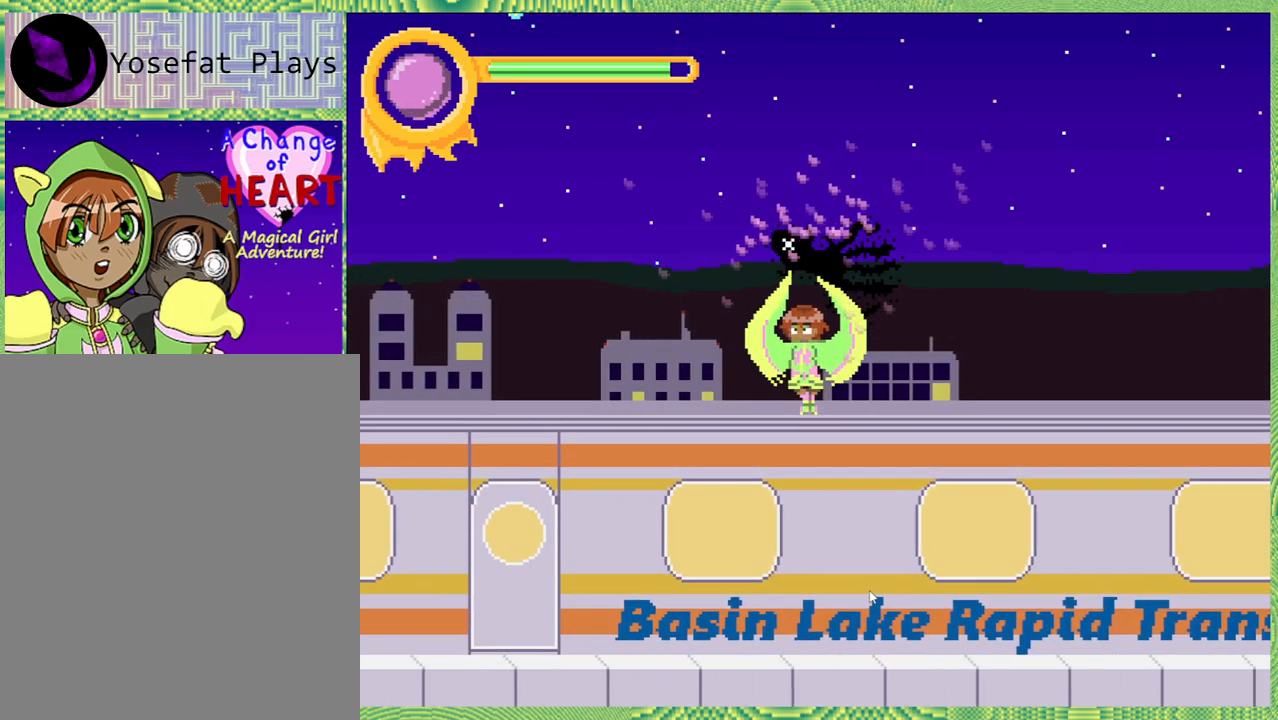
{"buttons": [], "left_stick": "center", "right_stick": "left", "events": [[83, "Y", "up"], [183, "Y", "down"], [250, "Y", "up"], [333, "DPAD_UP", "up"]]}
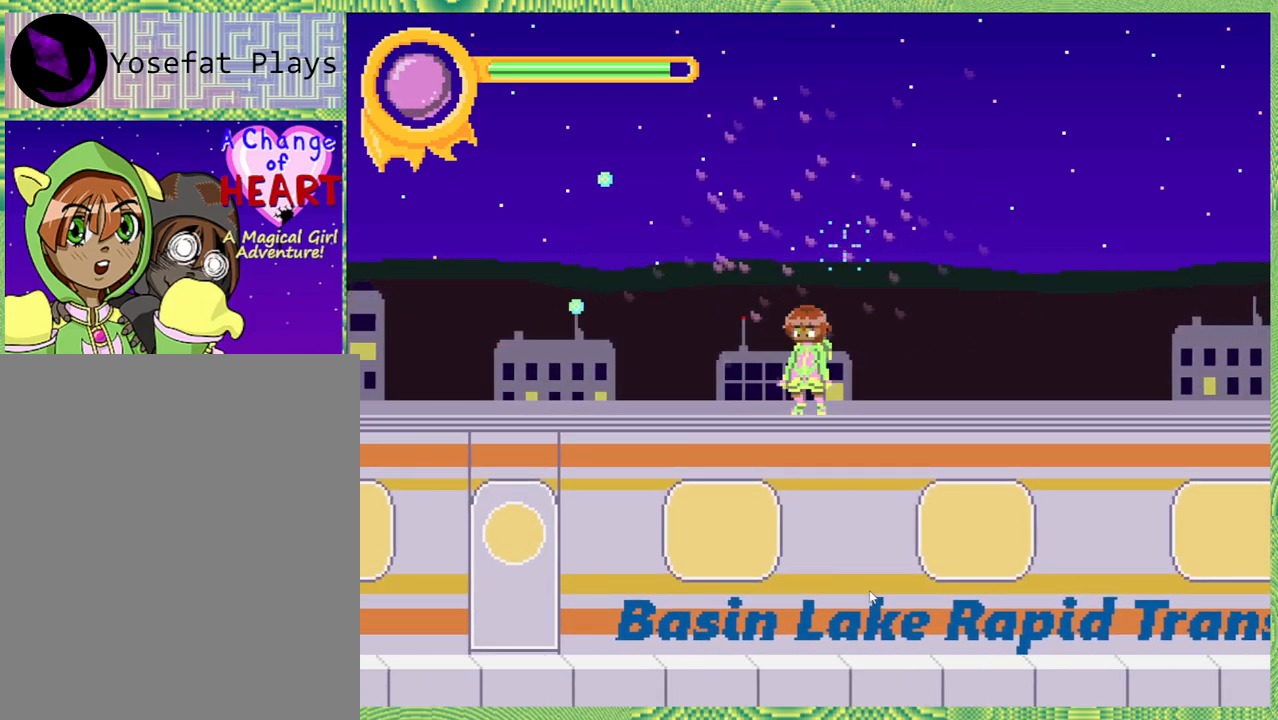
{"buttons": ["DPAD_RIGHT"], "left_stick": "center", "right_stick": "left", "events": [[50, "DPAD_RIGHT", "down"]]}
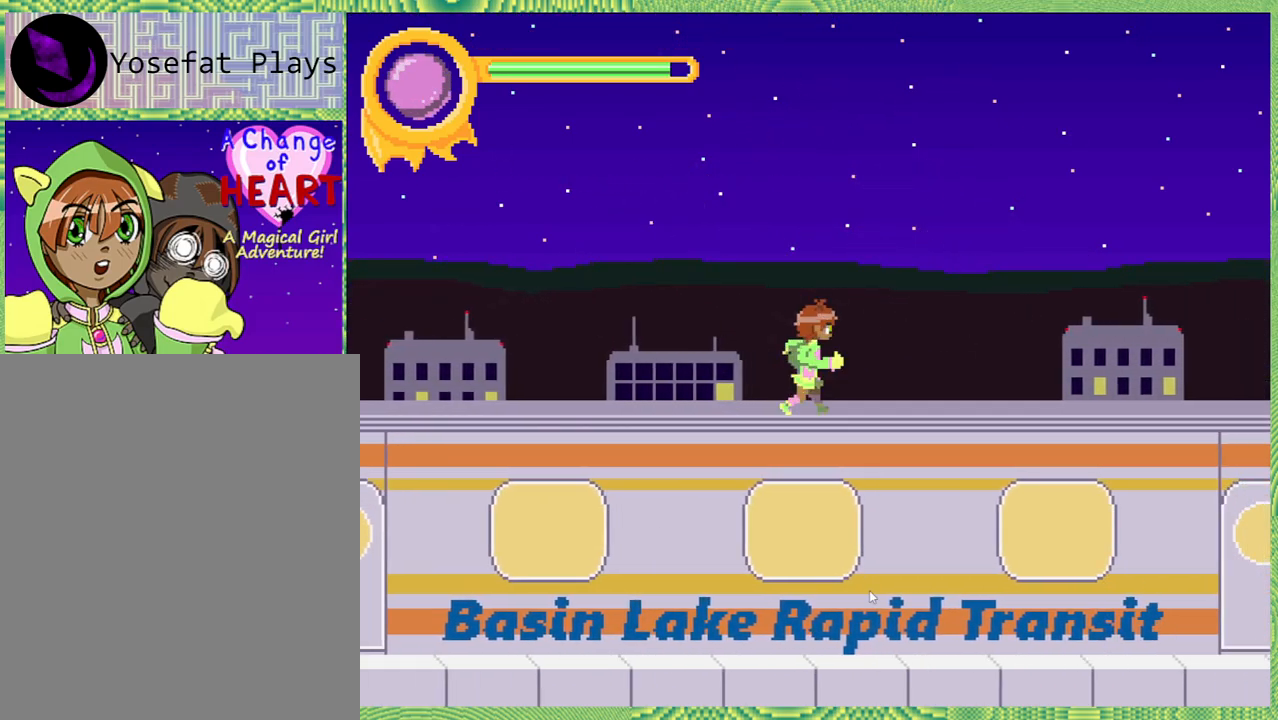
{"buttons": ["X"], "left_stick": "center", "right_stick": "left", "events": [[200, "DPAD_RIGHT", "up"], [400, "X", "down"]]}
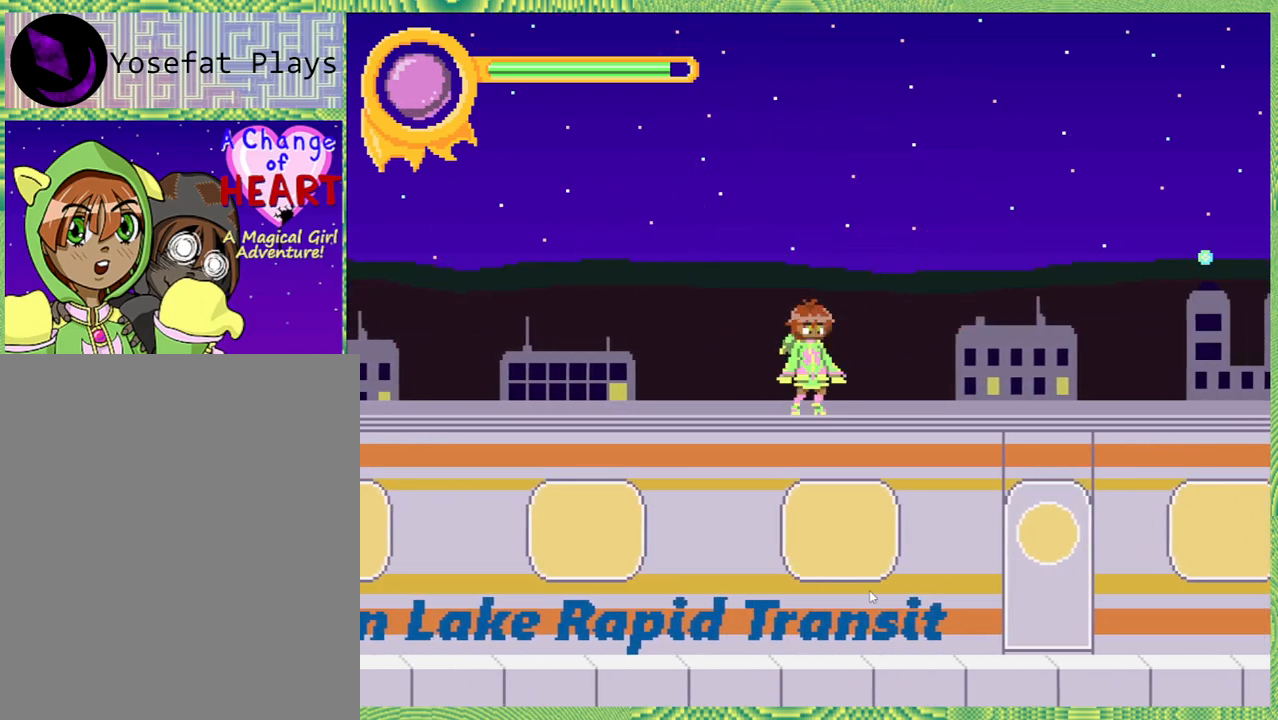
{"buttons": ["X"], "left_stick": "center", "right_stick": "left", "events": [[150, "left_stick", "left"], [200, "left_stick", "center"]]}
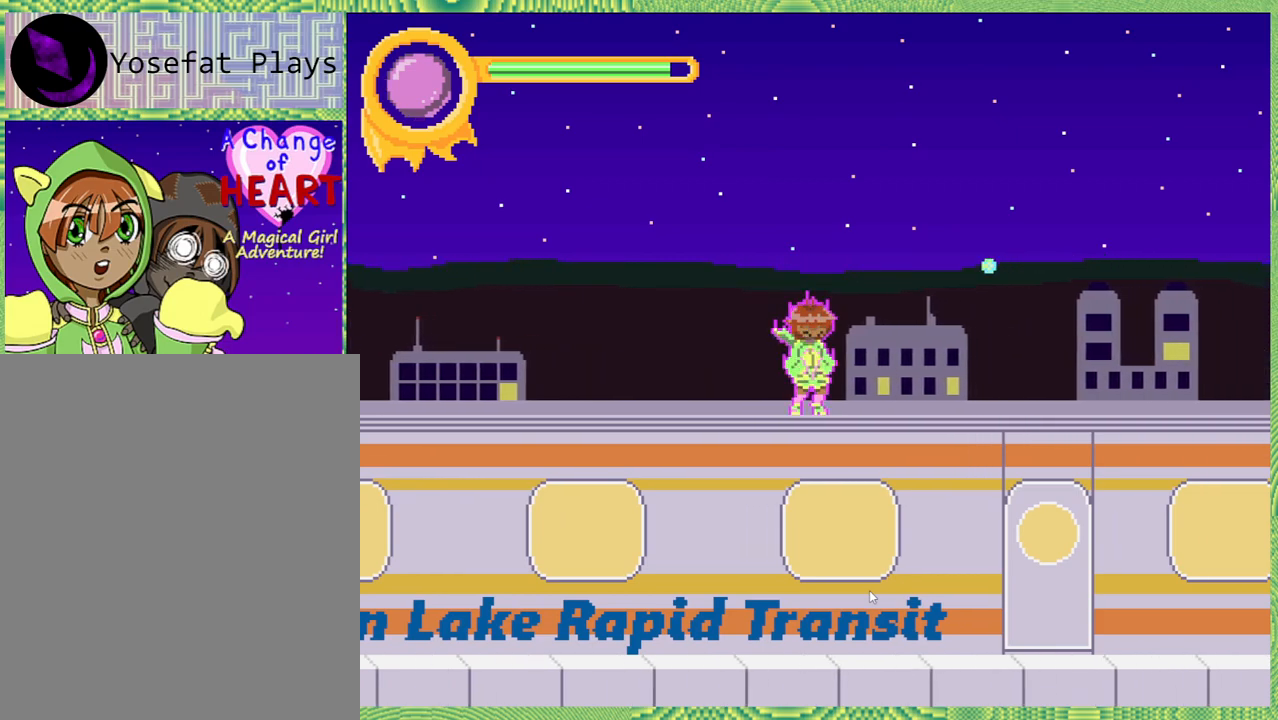
{"buttons": ["X"], "left_stick": "center", "right_stick": "left", "events": []}
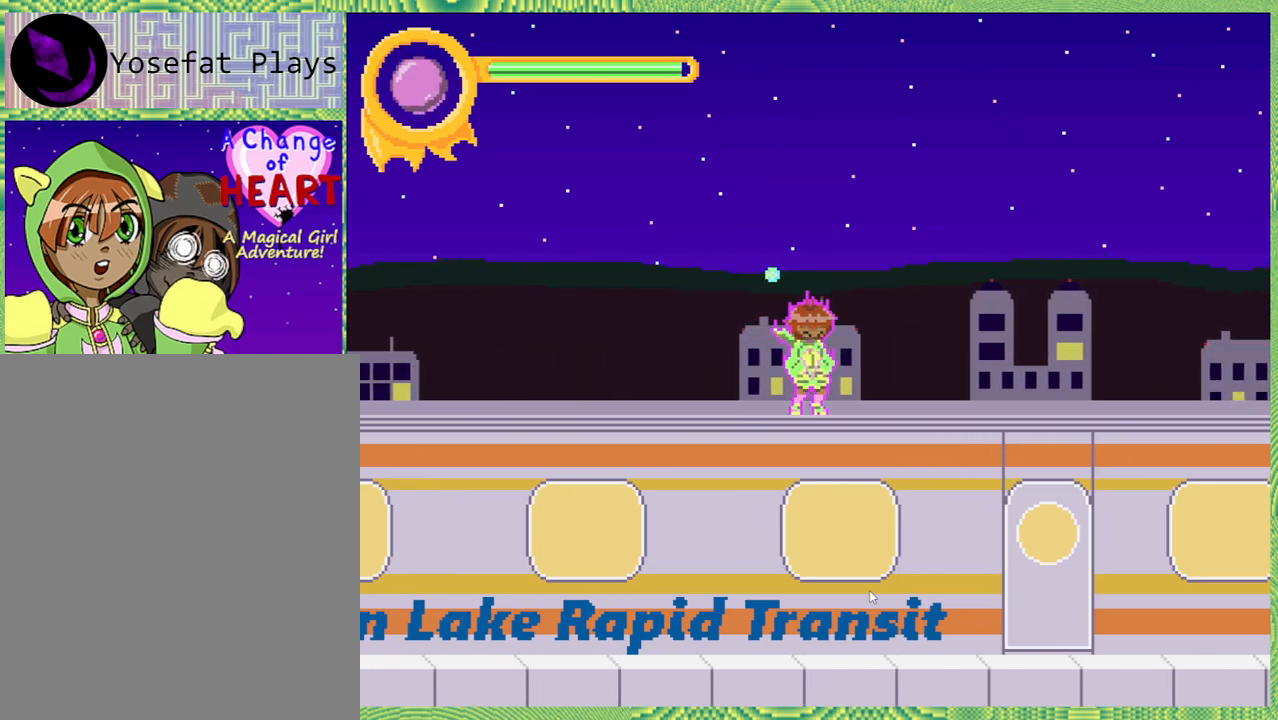
{"buttons": ["X"], "left_stick": "center", "right_stick": "left", "events": []}
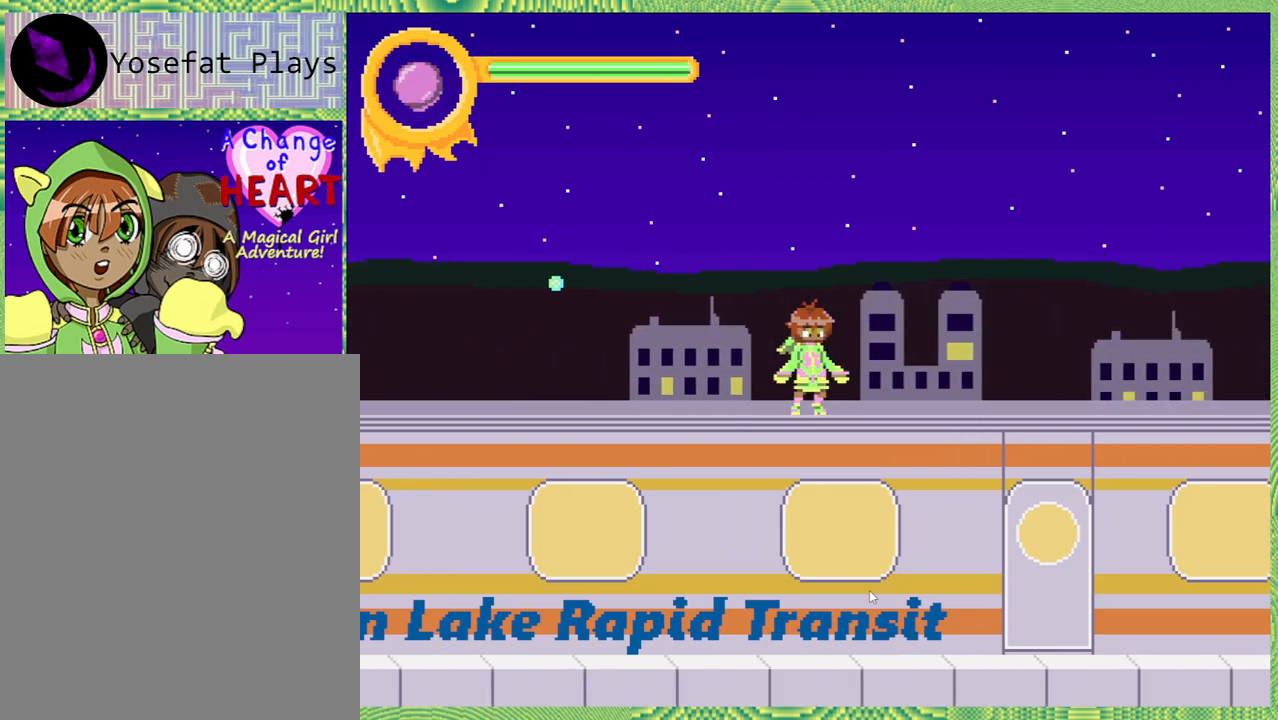
{"buttons": ["DPAD_RIGHT"], "left_stick": "center", "right_stick": "left", "events": [[67, "X", "up"], [117, "DPAD_RIGHT", "down"]]}
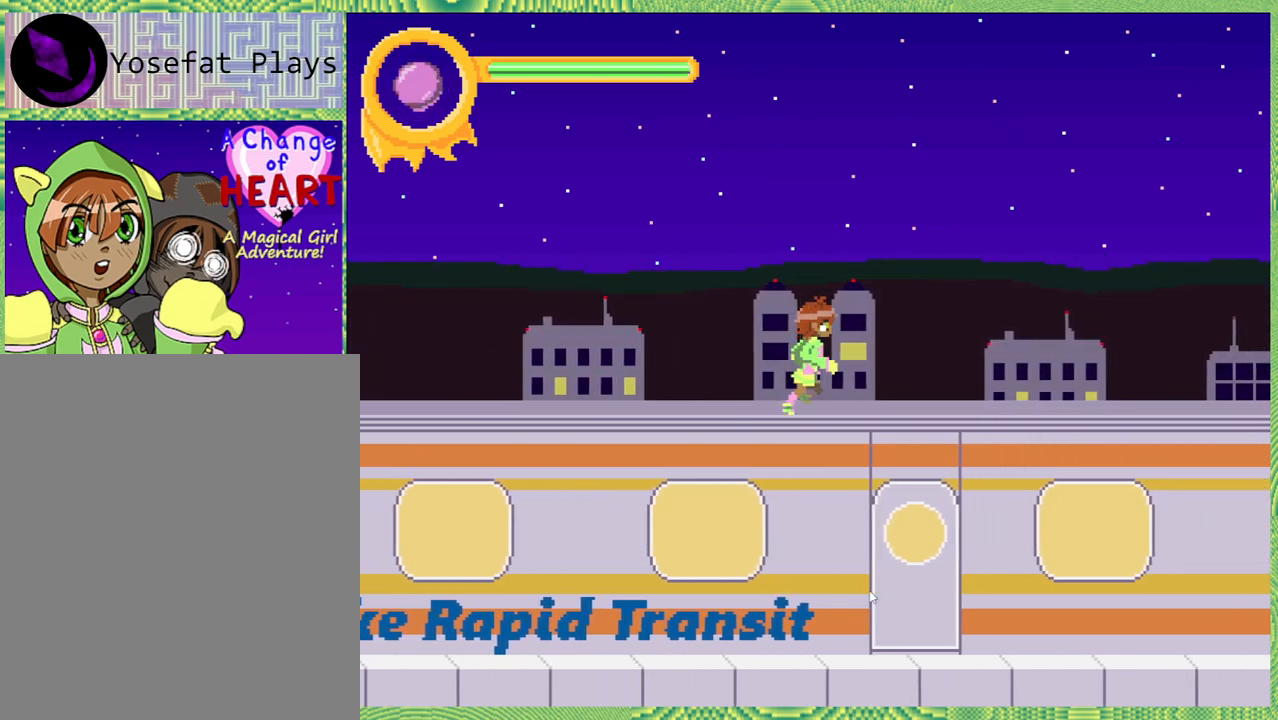
{"buttons": ["DPAD_RIGHT"], "left_stick": "center", "right_stick": "left", "events": []}
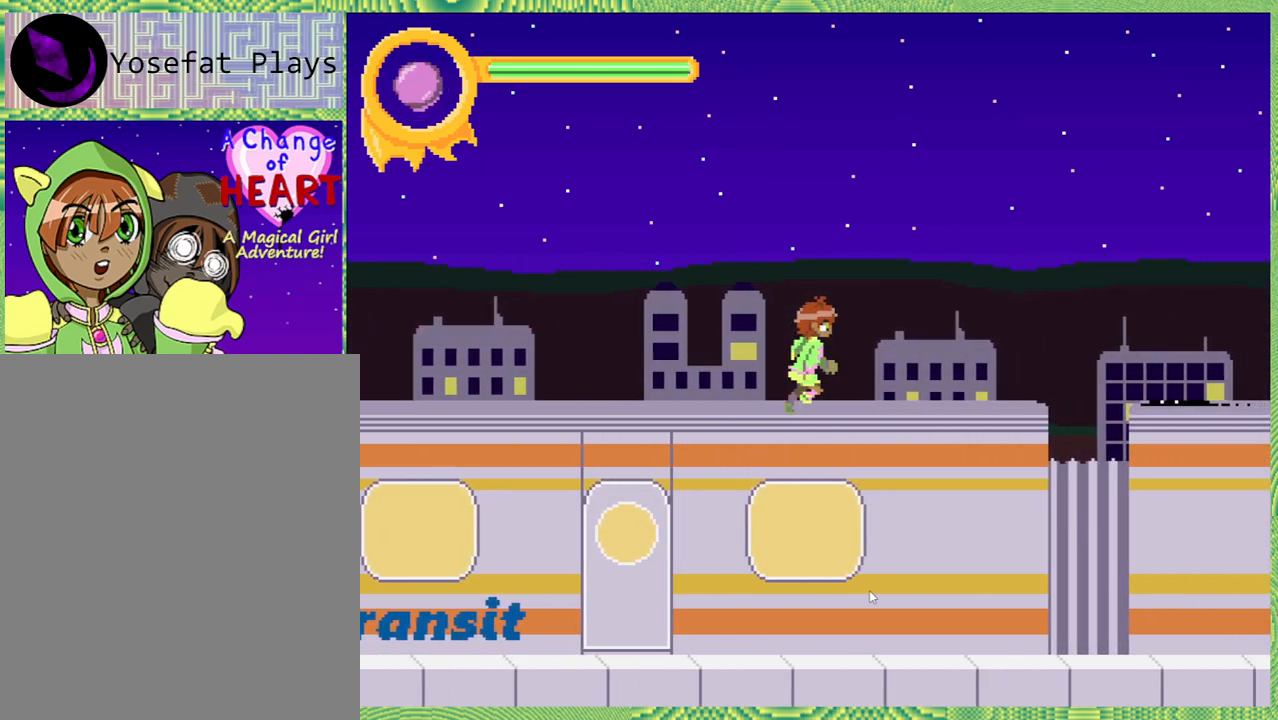
{"buttons": [], "left_stick": "center", "right_stick": "left", "events": [[500, "DPAD_RIGHT", "up"]]}
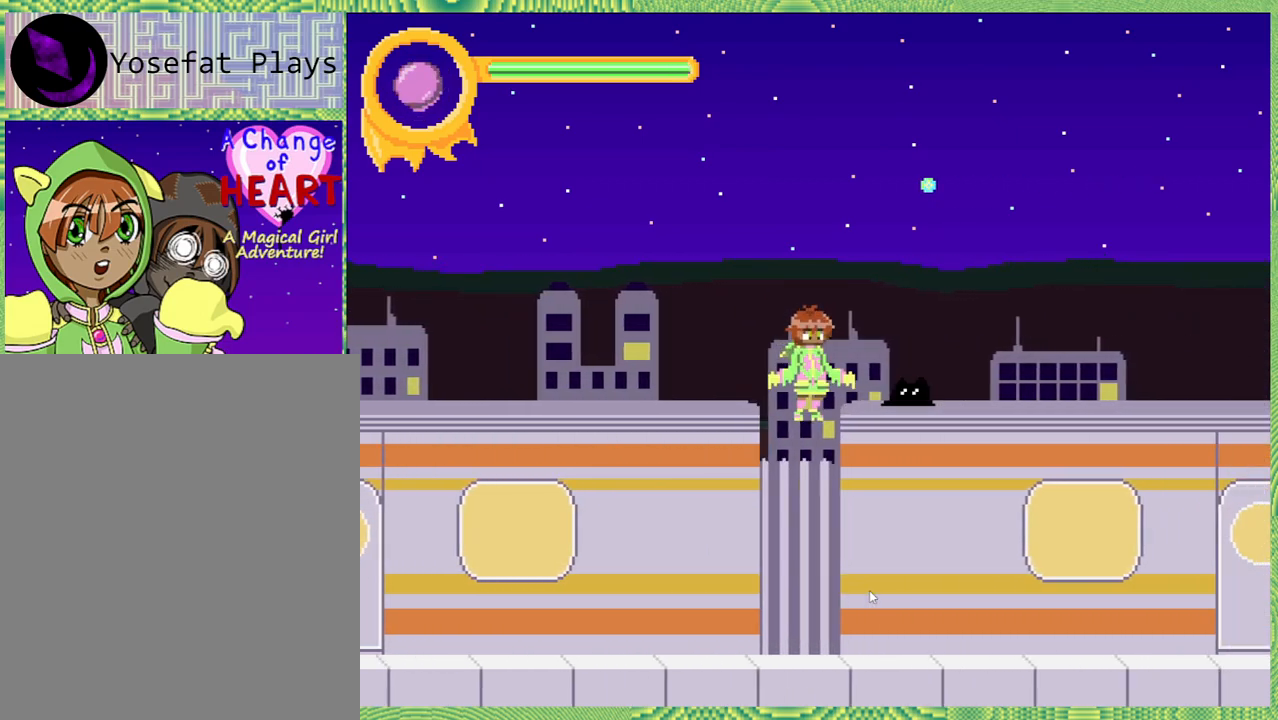
{"buttons": ["Y"], "left_stick": "center", "right_stick": "left", "events": [[150, "Y", "down"], [217, "Y", "up"], [333, "Y", "down"], [400, "Y", "up"], [467, "Y", "down"]]}
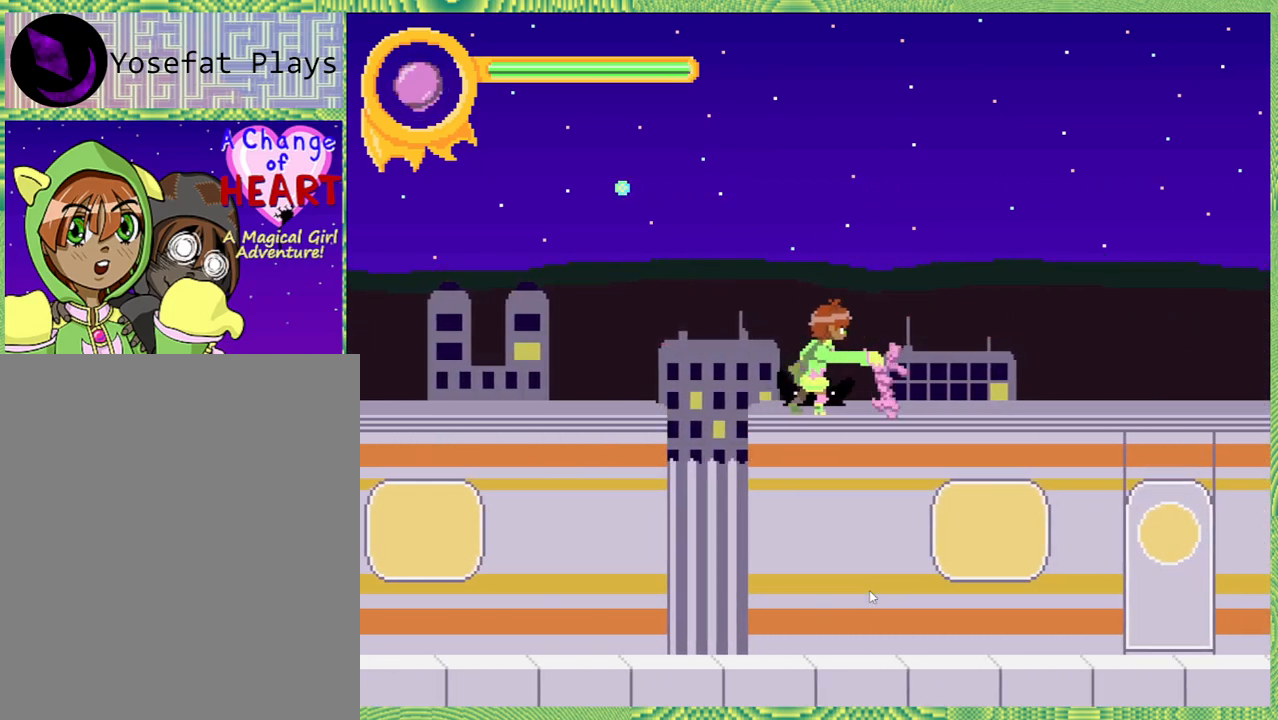
{"buttons": ["Y"], "left_stick": "center", "right_stick": "left", "events": [[83, "Y", "up"], [133, "Y", "down"], [217, "Y", "up"], [333, "Y", "down"], [417, "Y", "up"], [500, "Y", "down"]]}
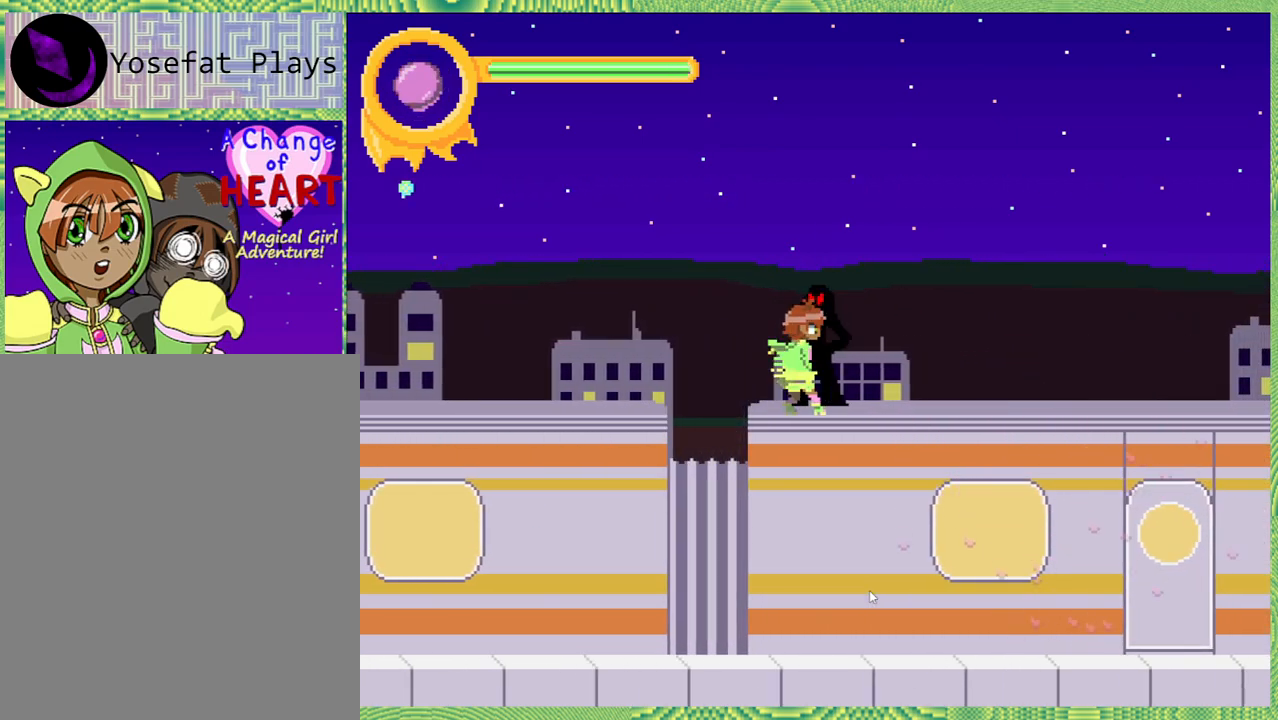
{"buttons": ["Y"], "left_stick": "center", "right_stick": "left", "events": [[50, "Y", "up"], [150, "Y", "down"], [233, "Y", "up"], [350, "Y", "down"], [400, "Y", "up"], [483, "Y", "down"]]}
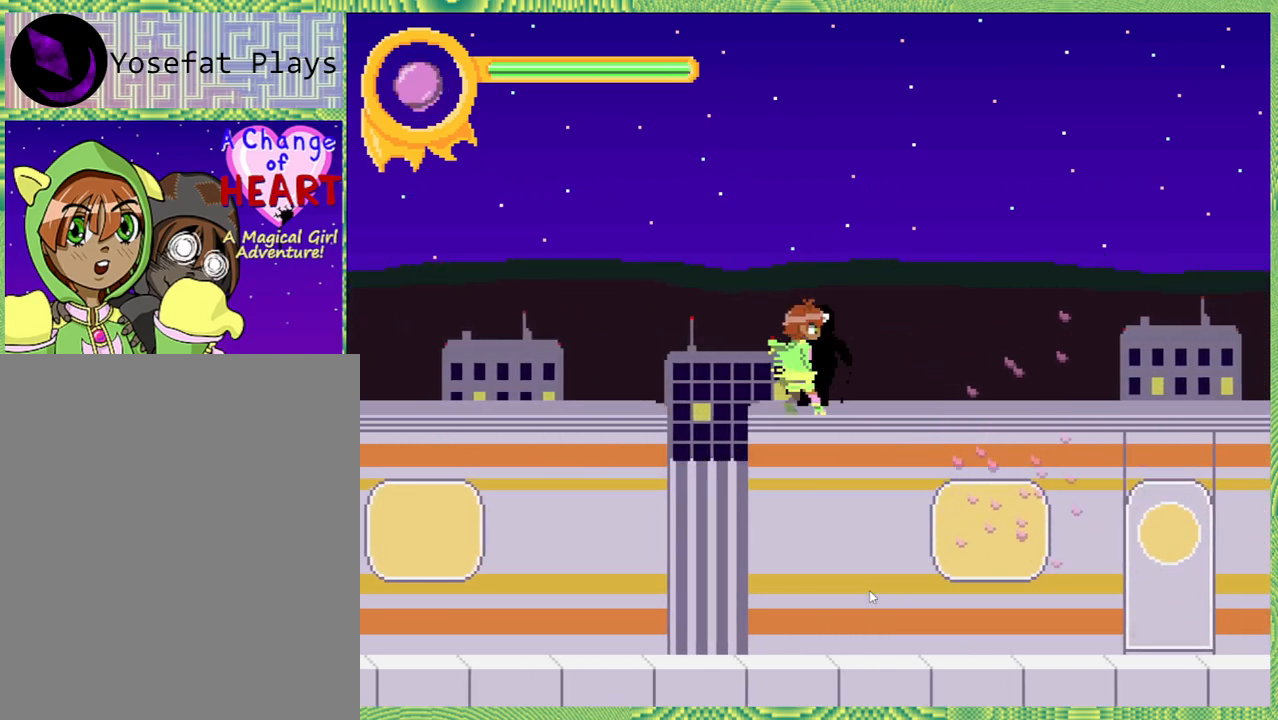
{"buttons": ["Y"], "left_stick": "center", "right_stick": "left", "events": [[100, "Y", "up"], [150, "Y", "down"], [250, "Y", "up"], [350, "Y", "down"], [450, "Y", "up"], [500, "Y", "down"]]}
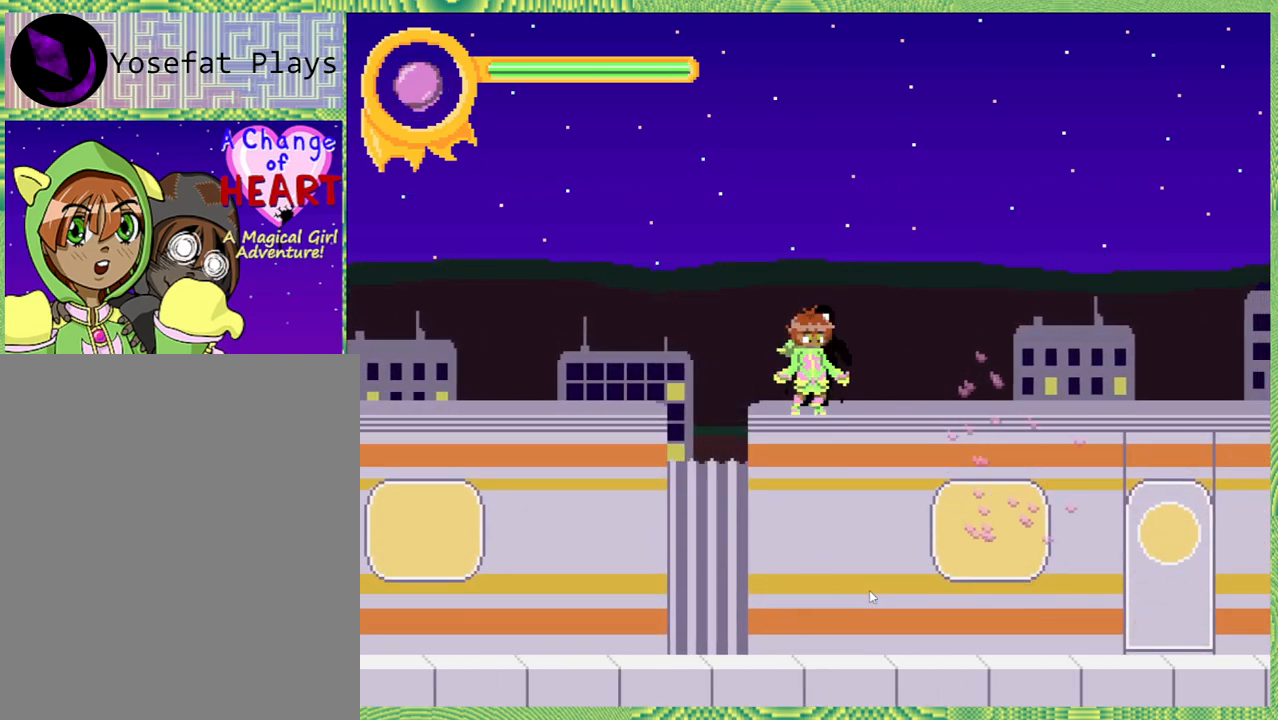
{"buttons": [], "left_stick": "center", "right_stick": "left", "events": [[133, "Y", "up"], [183, "Y", "down"], [283, "Y", "up"], [350, "Y", "down"], [467, "Y", "up"]]}
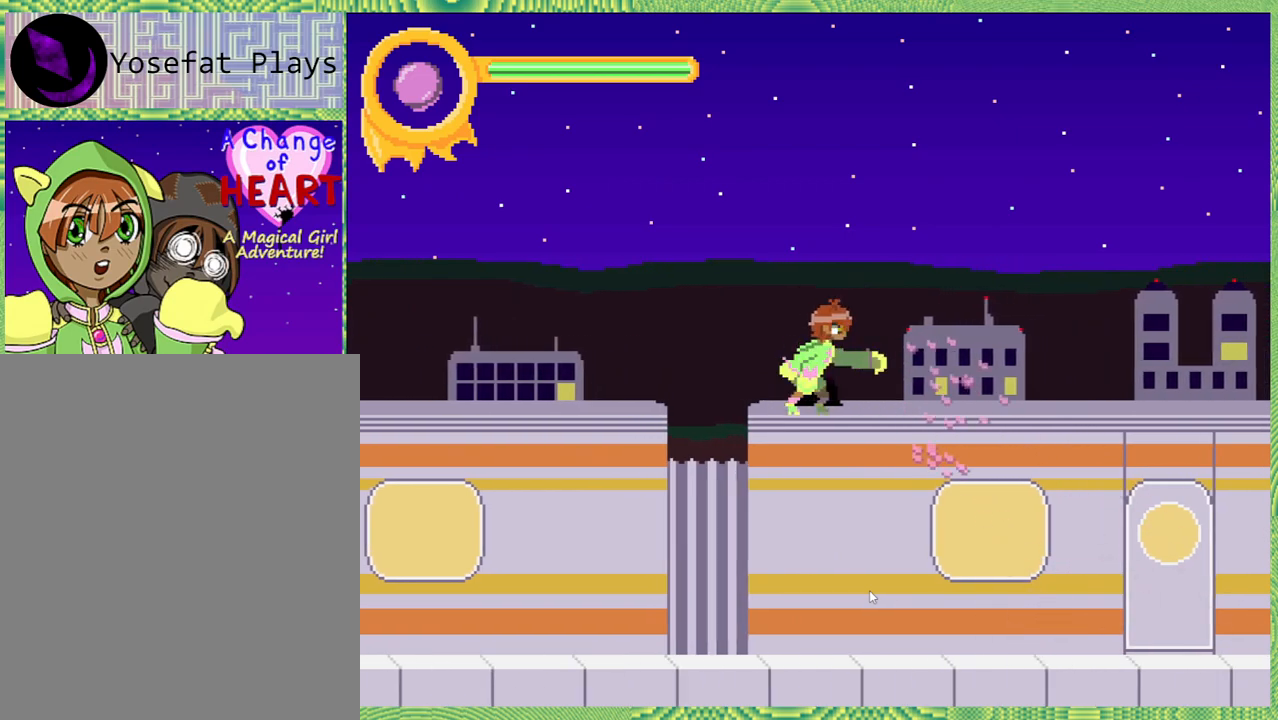
{"buttons": [], "left_stick": "center", "right_stick": "left", "events": [[17, "Y", "down"], [117, "Y", "up"], [183, "Y", "down"], [300, "Y", "up"], [383, "Y", "down"], [467, "Y", "up"]]}
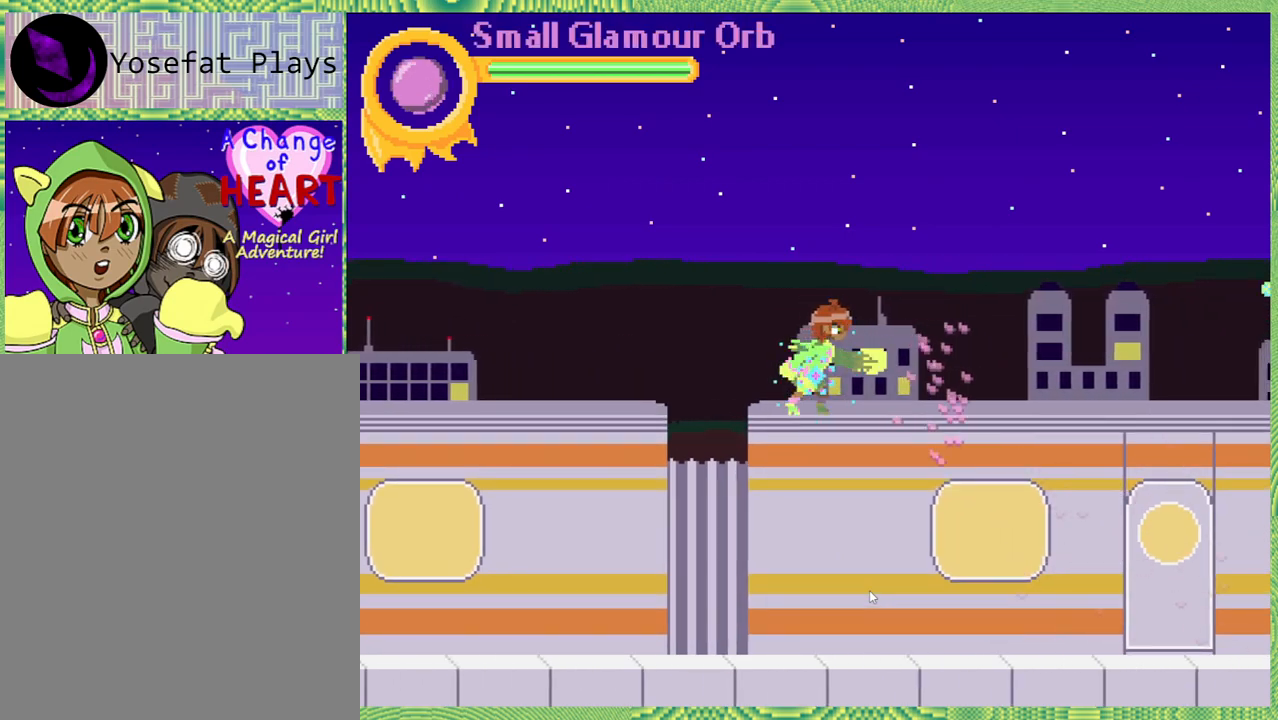
{"buttons": [], "left_stick": "center", "right_stick": "left", "events": [[50, "Y", "down"], [150, "Y", "up"], [283, "DPAD_RIGHT", "down"], [483, "DPAD_RIGHT", "up"]]}
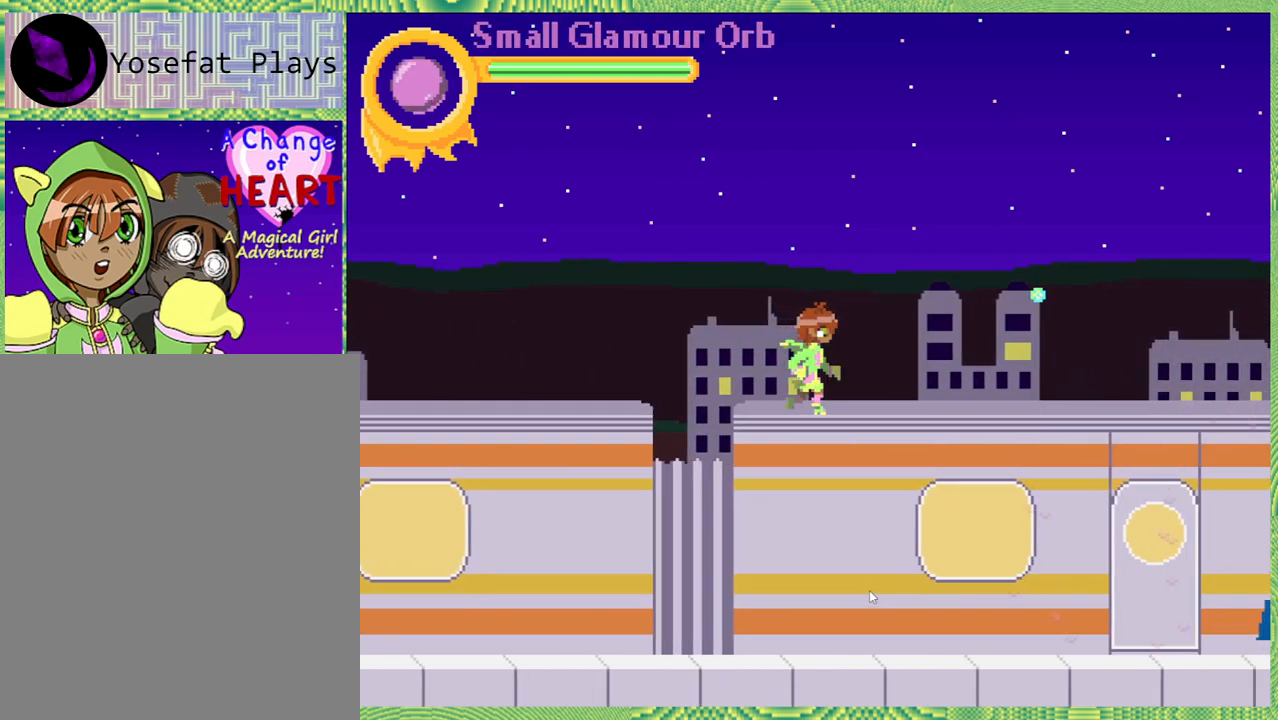
{"buttons": ["DPAD_RIGHT"], "left_stick": "center", "right_stick": "left", "events": [[333, "DPAD_RIGHT", "down"]]}
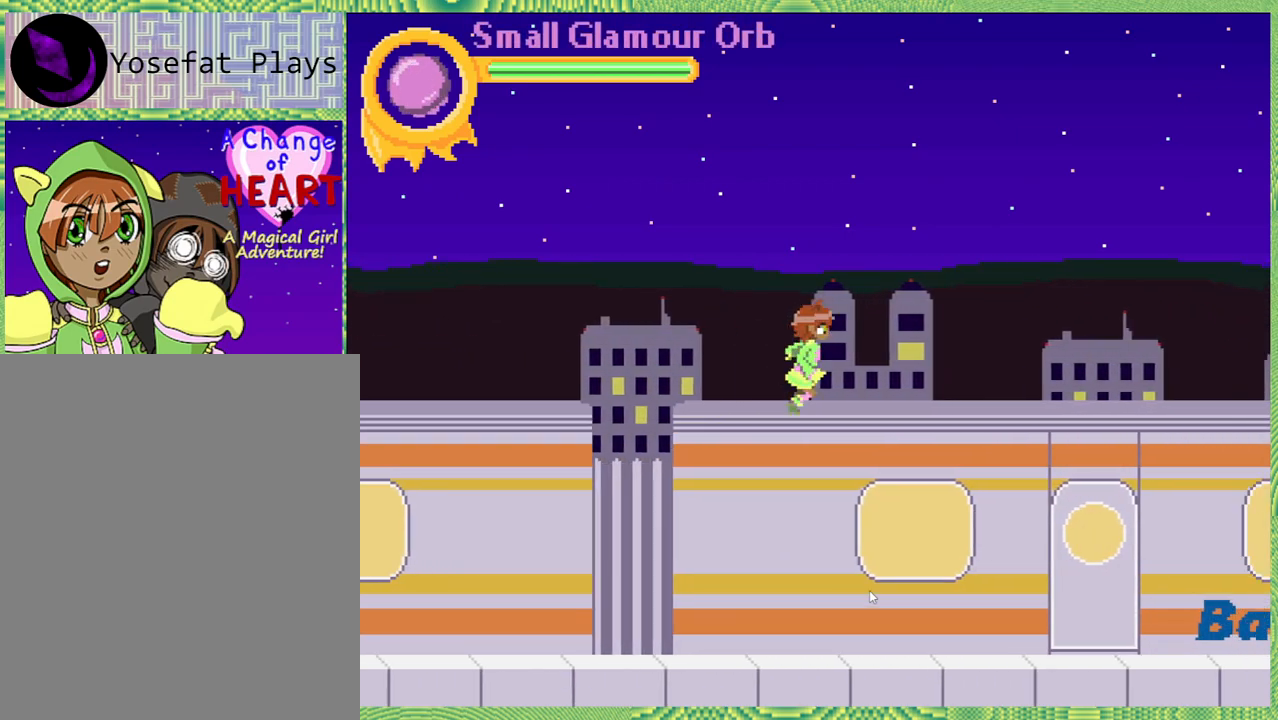
{"buttons": ["DPAD_RIGHT"], "left_stick": "center", "right_stick": "left", "events": [[183, "DPAD_RIGHT", "up"], [483, "DPAD_RIGHT", "down"]]}
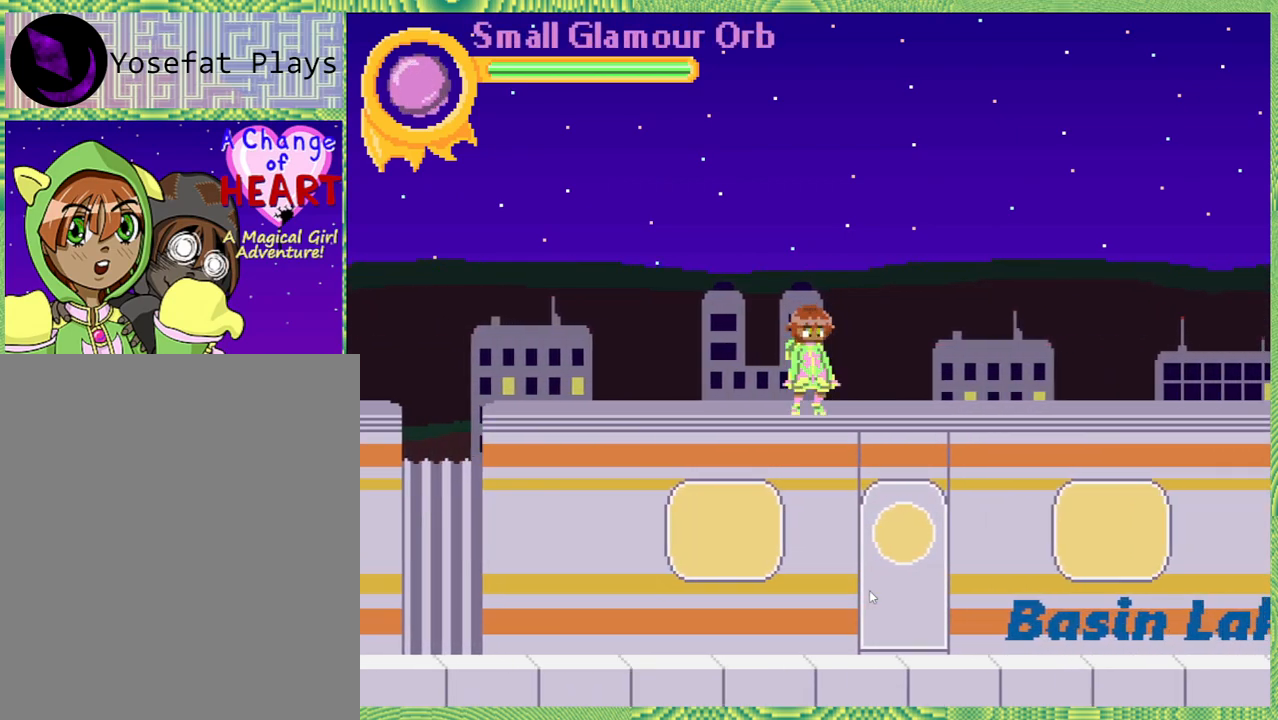
{"buttons": ["DPAD_RIGHT"], "left_stick": "center", "right_stick": "left", "events": []}
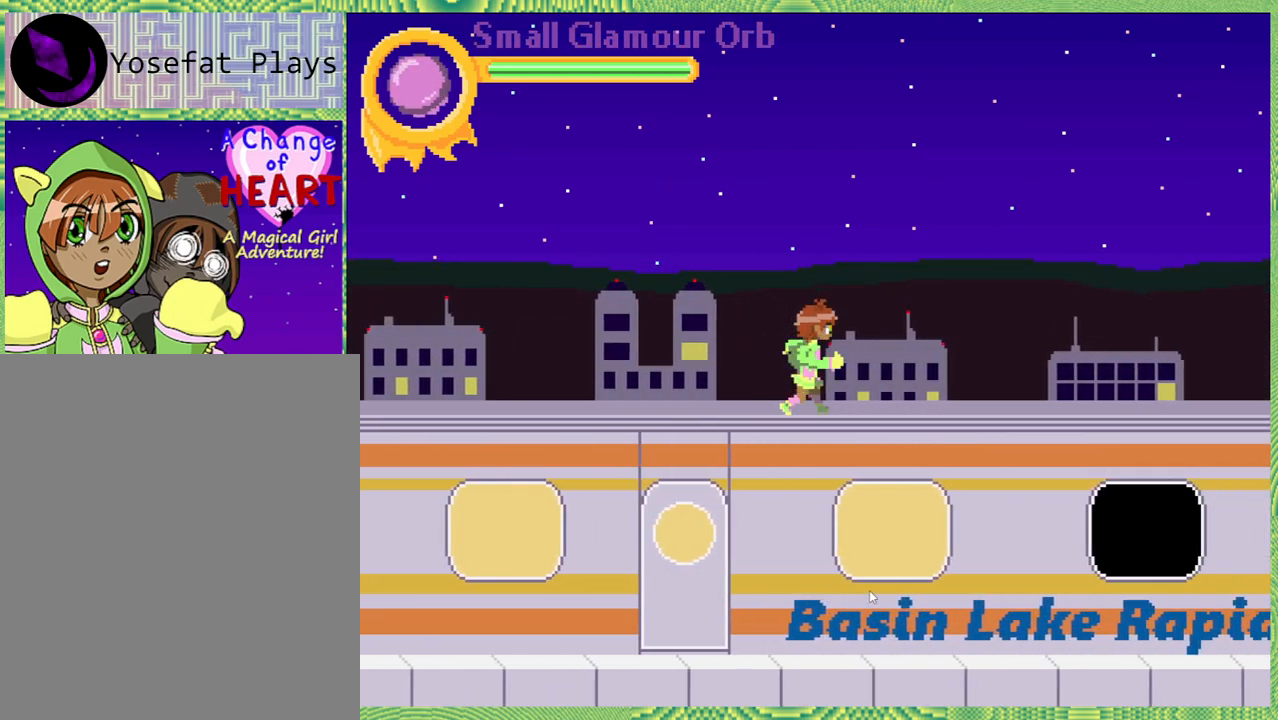
{"buttons": ["DPAD_RIGHT"], "left_stick": "center", "right_stick": "left", "events": [[33, "DPAD_RIGHT", "up"], [350, "DPAD_RIGHT", "down"]]}
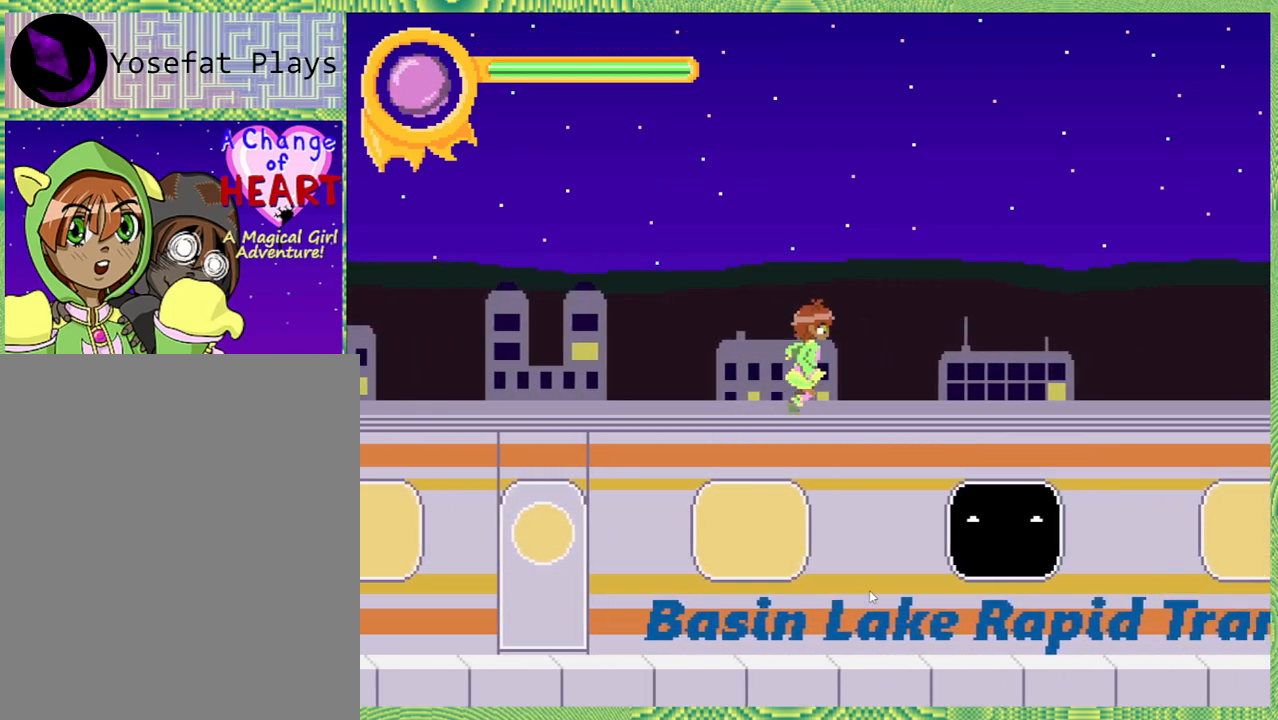
{"buttons": ["Y"], "left_stick": "center", "right_stick": "left", "events": [[33, "DPAD_RIGHT", "up"], [350, "DPAD_RIGHT", "down"], [417, "DPAD_RIGHT", "up"], [467, "Y", "down"]]}
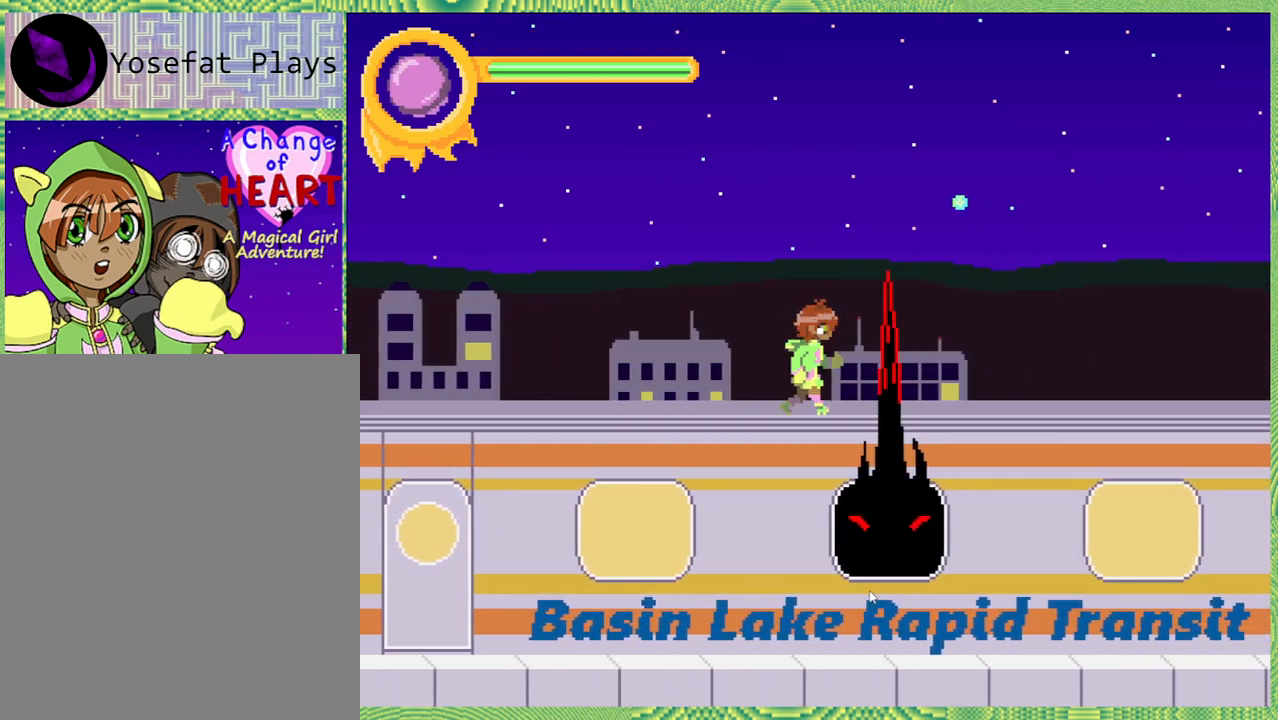
{"buttons": ["Y"], "left_stick": "center", "right_stick": "left", "events": [[67, "Y", "up"], [133, "Y", "down"], [233, "Y", "up"], [317, "Y", "down"], [383, "Y", "up"], [483, "Y", "down"]]}
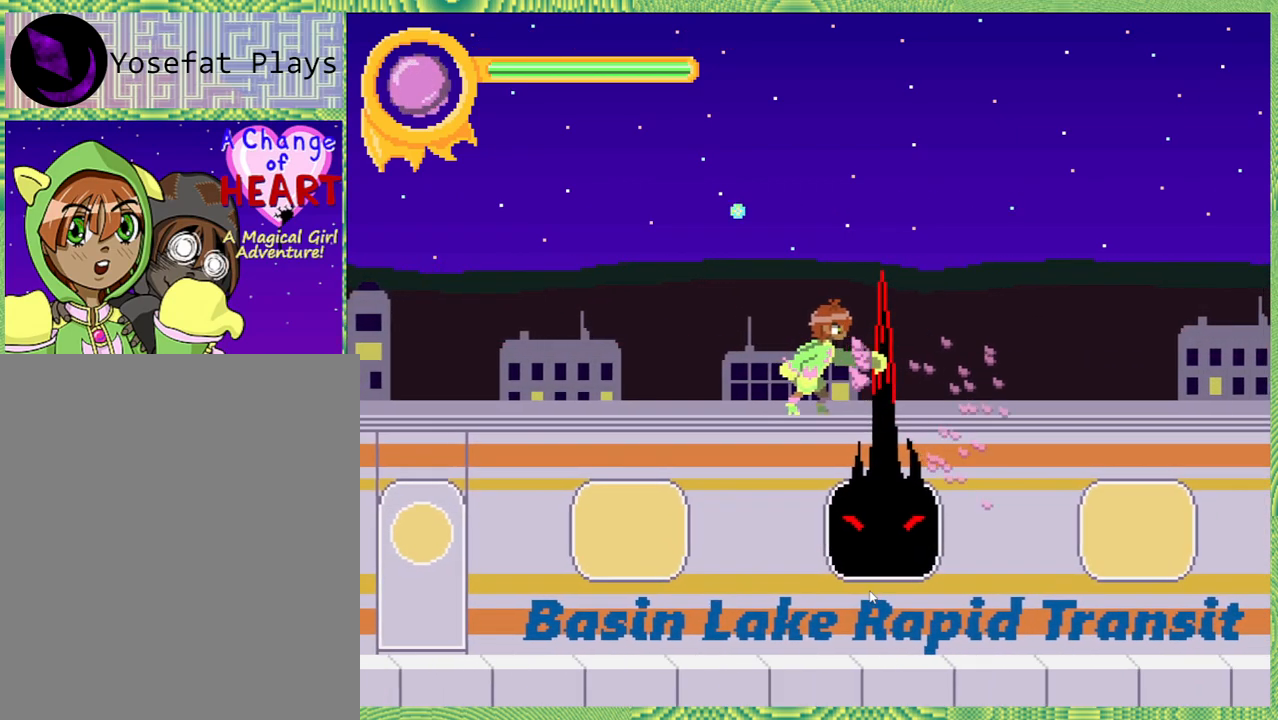
{"buttons": ["Y"], "left_stick": "center", "right_stick": "left", "events": [[67, "Y", "up"], [150, "Y", "down"], [233, "Y", "up"], [317, "Y", "down"], [400, "Y", "up"], [500, "Y", "down"]]}
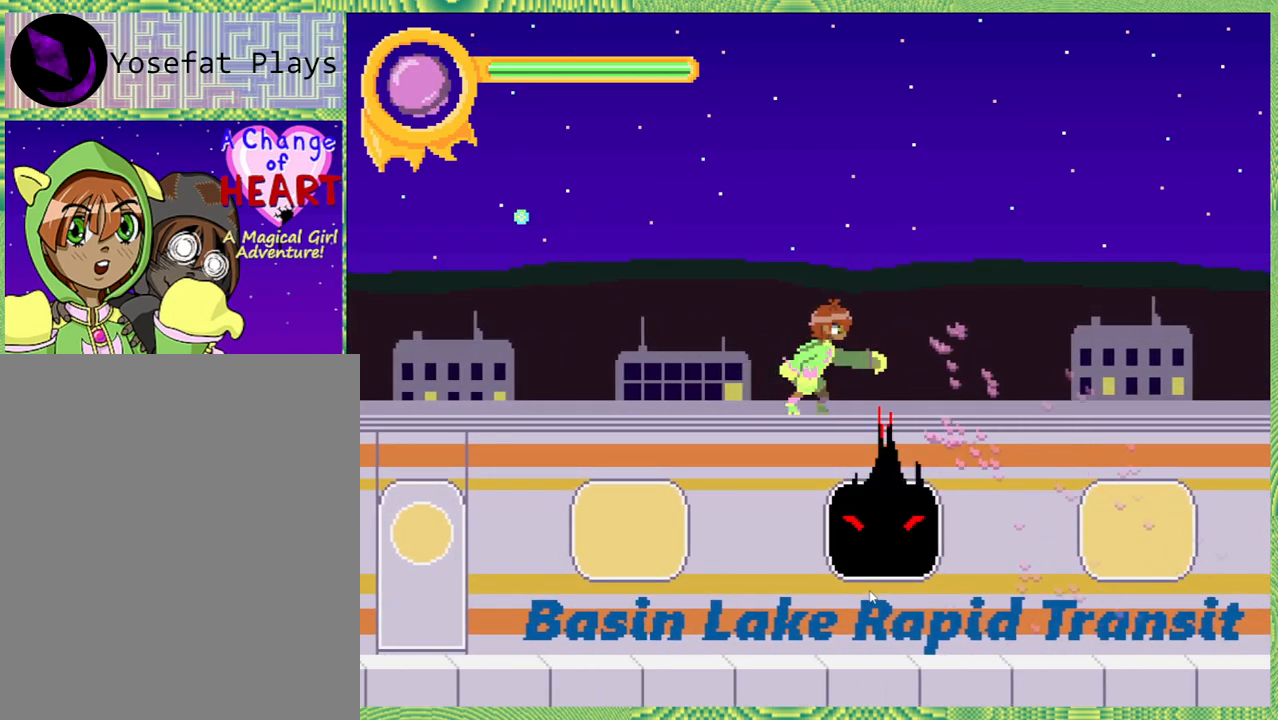
{"buttons": ["Y"], "left_stick": "center", "right_stick": "left", "events": [[83, "Y", "up"], [150, "Y", "down"], [250, "Y", "up"], [333, "Y", "down"], [433, "Y", "up"], [500, "Y", "down"]]}
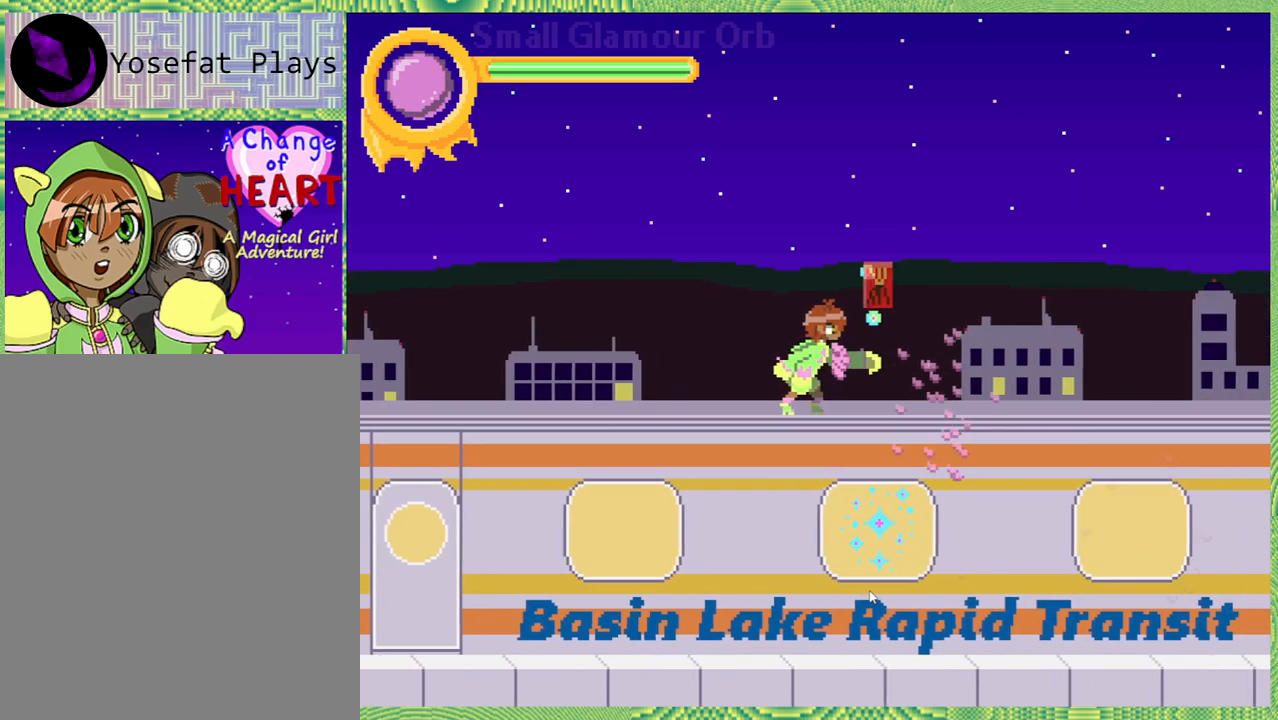
{"buttons": ["DPAD_RIGHT"], "left_stick": "center", "right_stick": "left", "events": [[117, "Y", "up"], [183, "Y", "down"], [217, "Y", "up"], [433, "DPAD_RIGHT", "down"]]}
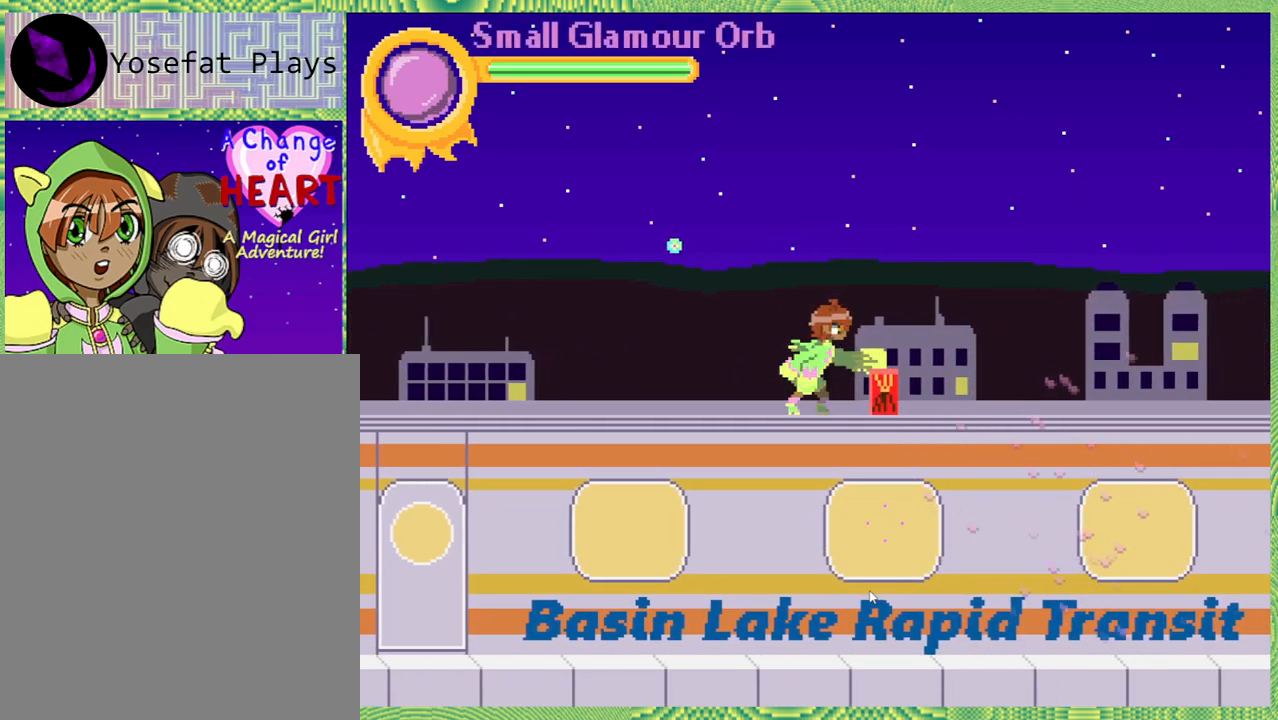
{"buttons": [], "left_stick": "center", "right_stick": "left", "events": [[367, "DPAD_RIGHT", "up"]]}
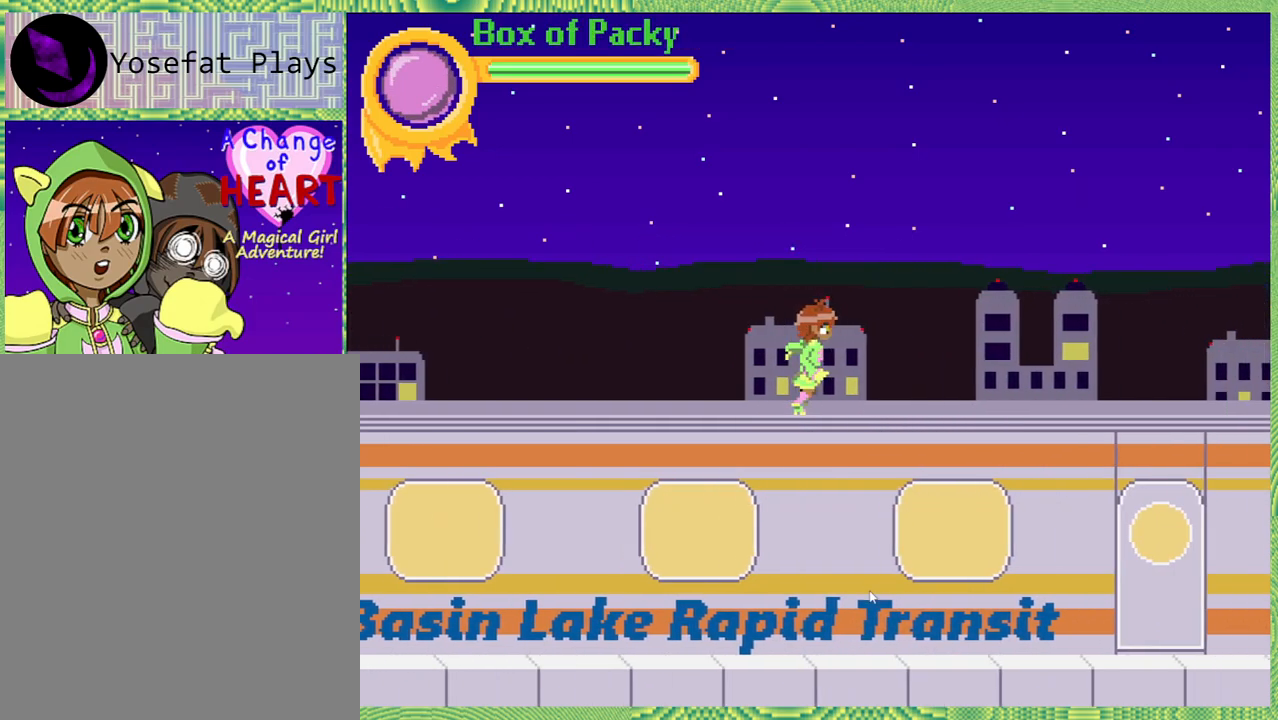
{"buttons": [], "left_stick": "center", "right_stick": "left", "events": [[83, "DPAD_RIGHT", "down"], [400, "DPAD_RIGHT", "up"]]}
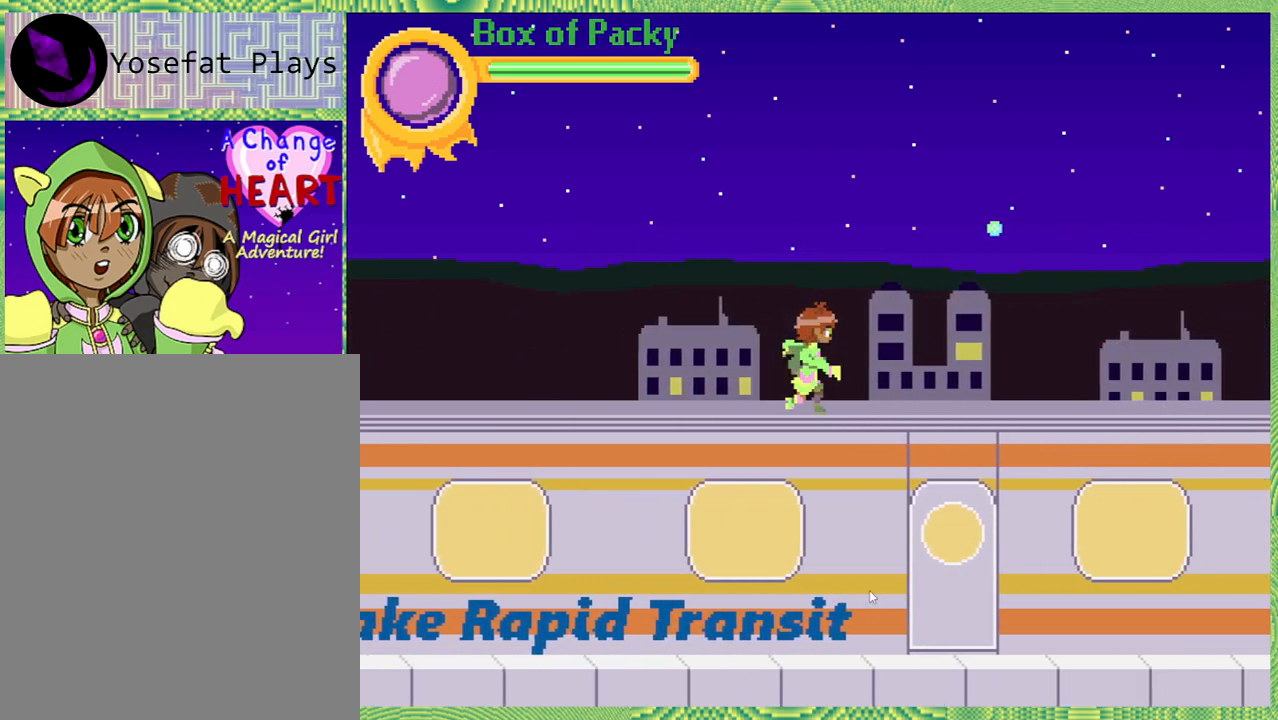
{"buttons": [], "left_stick": "center", "right_stick": "left", "events": [[233, "B", "down"], [450, "B", "up"]]}